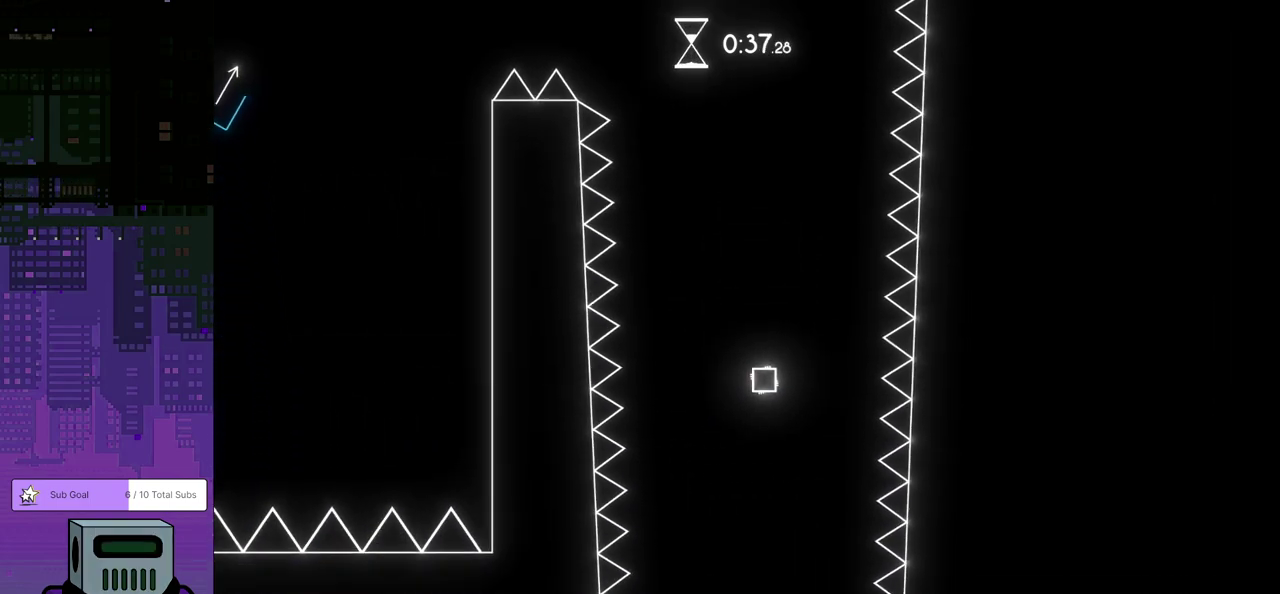
Gameplay with a controller (PlayStation layout); each line is a JSON object with the inputs held at the frame after it. "events" lists button and stick changes between this image and that frame as [ms after this image, input, new state], when the widget could be followed in between. Not read: R3 right_stick.
{"buttons": ["DPAD_RIGHT"], "left_stick": "center", "events": [[167, "DPAD_DOWN", "down"], [217, "DPAD_DOWN", "up"]]}
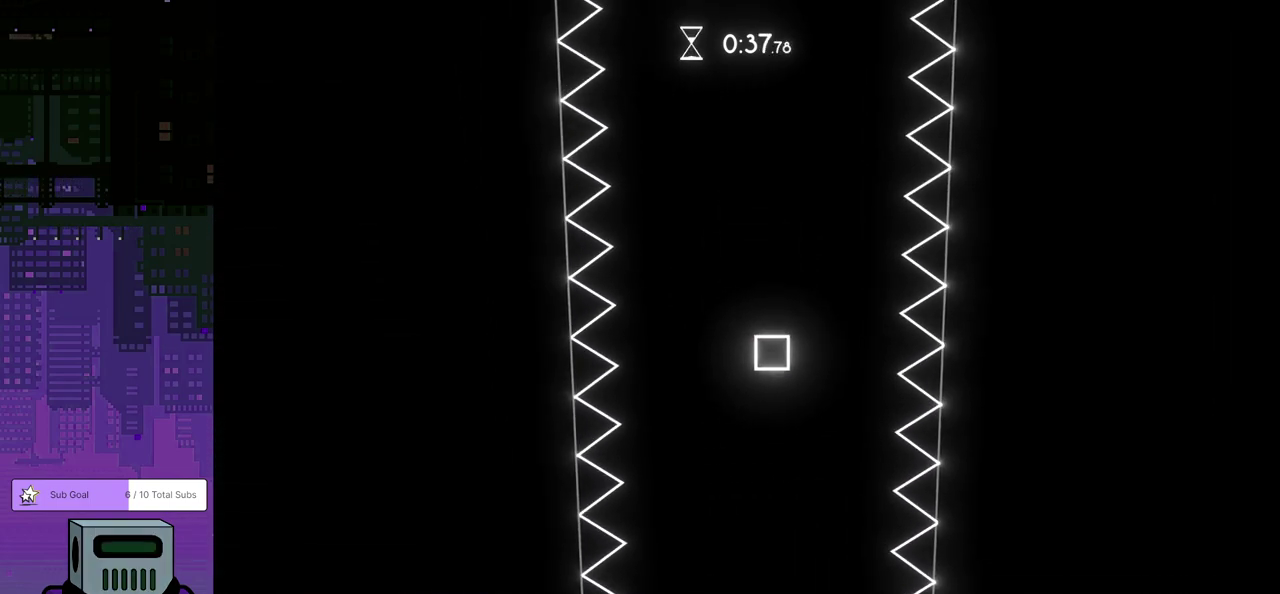
{"buttons": ["DPAD_RIGHT"], "left_stick": "center", "events": [[117, "DPAD_DOWN", "down"], [283, "DPAD_DOWN", "up"]]}
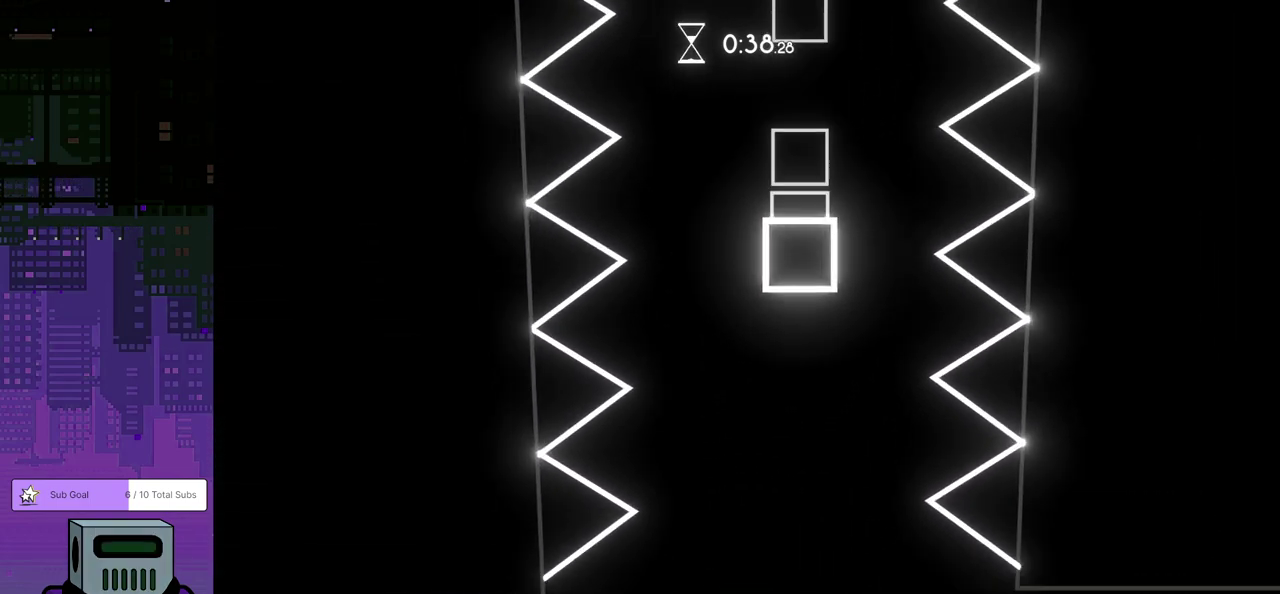
{"buttons": ["DPAD_RIGHT"], "left_stick": "center", "events": []}
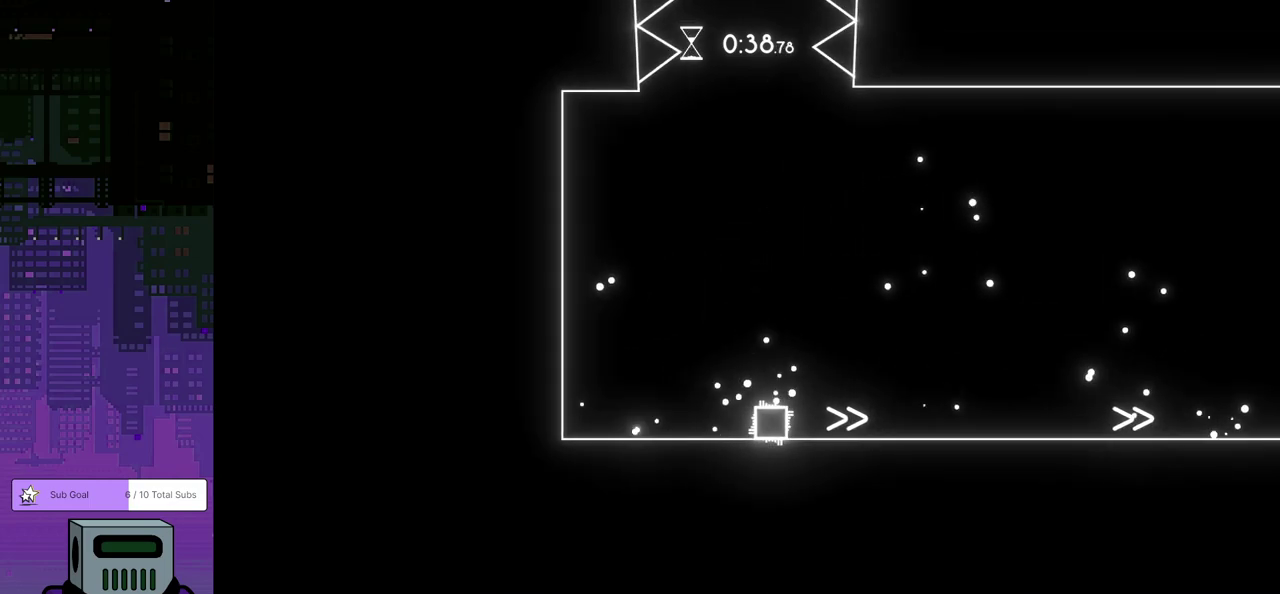
{"buttons": ["DPAD_RIGHT"], "left_stick": "center", "events": []}
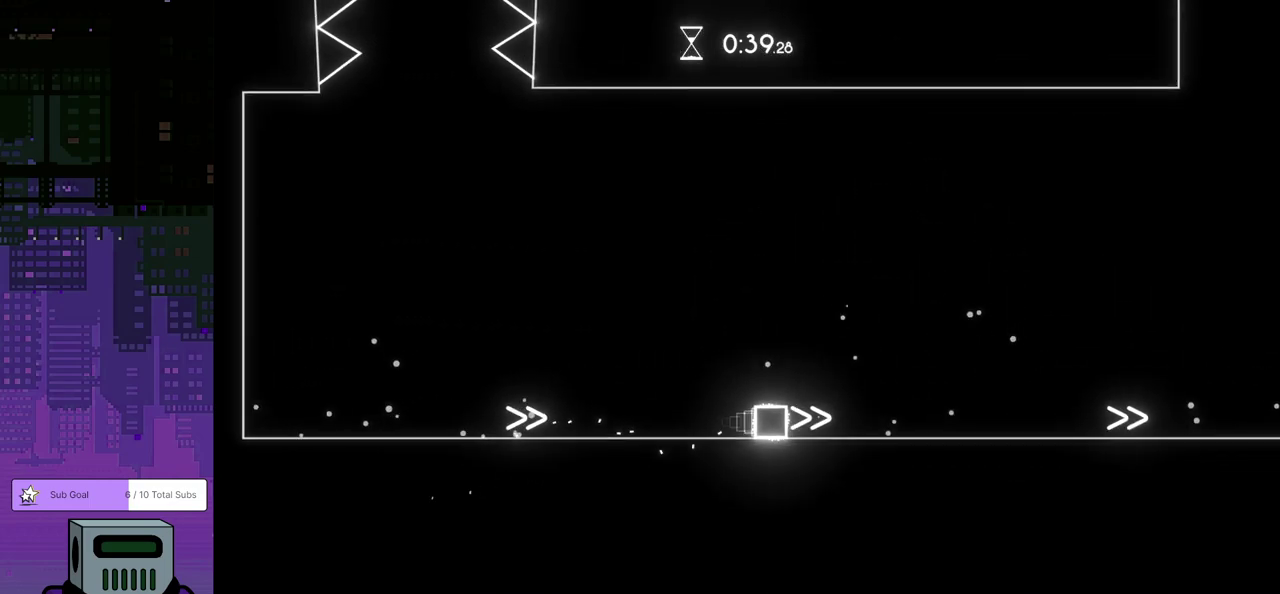
{"buttons": ["DPAD_RIGHT"], "left_stick": "center", "events": []}
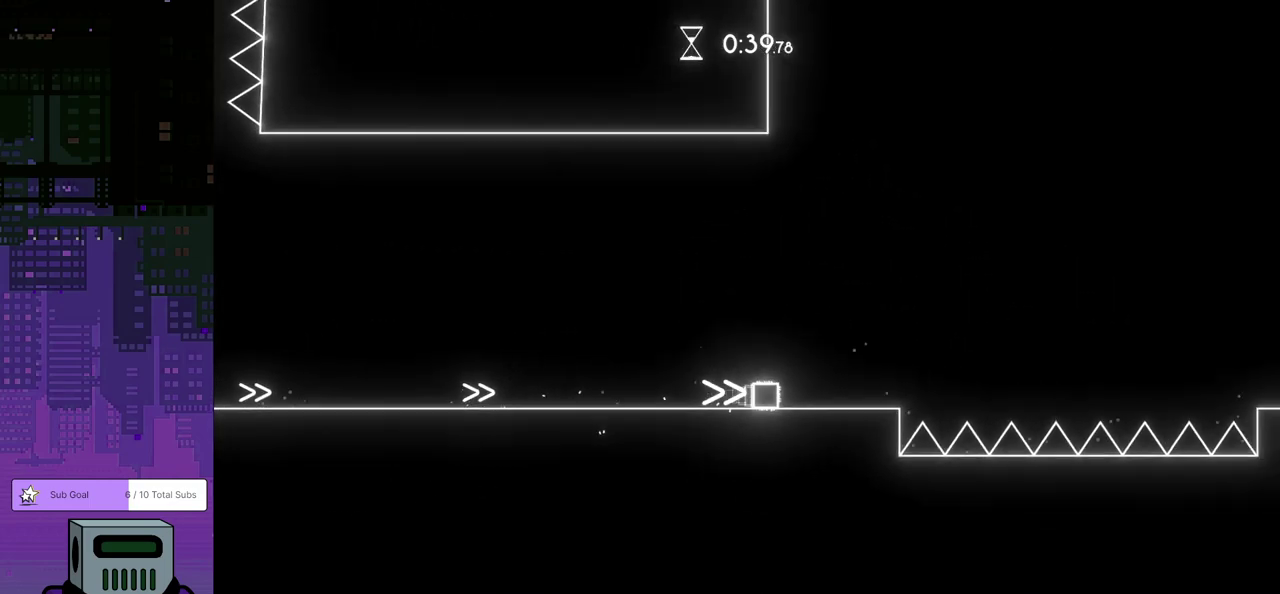
{"buttons": ["DPAD_DOWN", "DPAD_RIGHT"], "left_stick": "center", "events": [[200, "CROSS", "down"], [200, "DPAD_DOWN", "down"], [450, "CROSS", "up"]]}
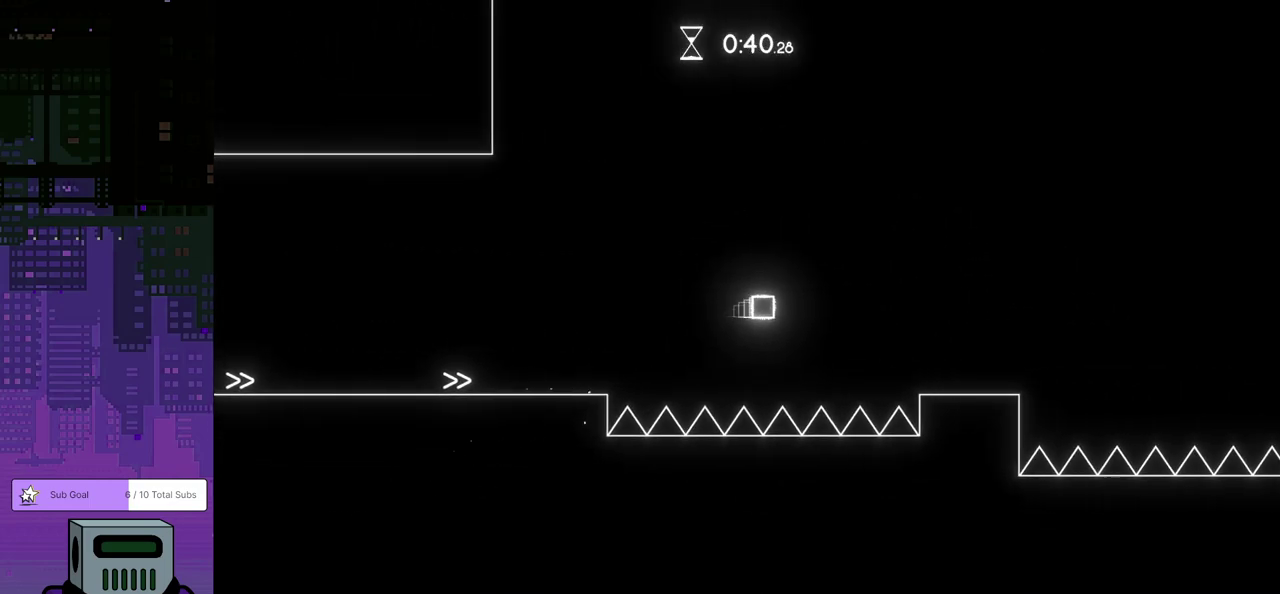
{"buttons": ["CROSS", "DPAD_DOWN", "DPAD_RIGHT"], "left_stick": "center", "events": [[33, "DPAD_DOWN", "up"], [467, "CROSS", "down"], [467, "DPAD_DOWN", "down"]]}
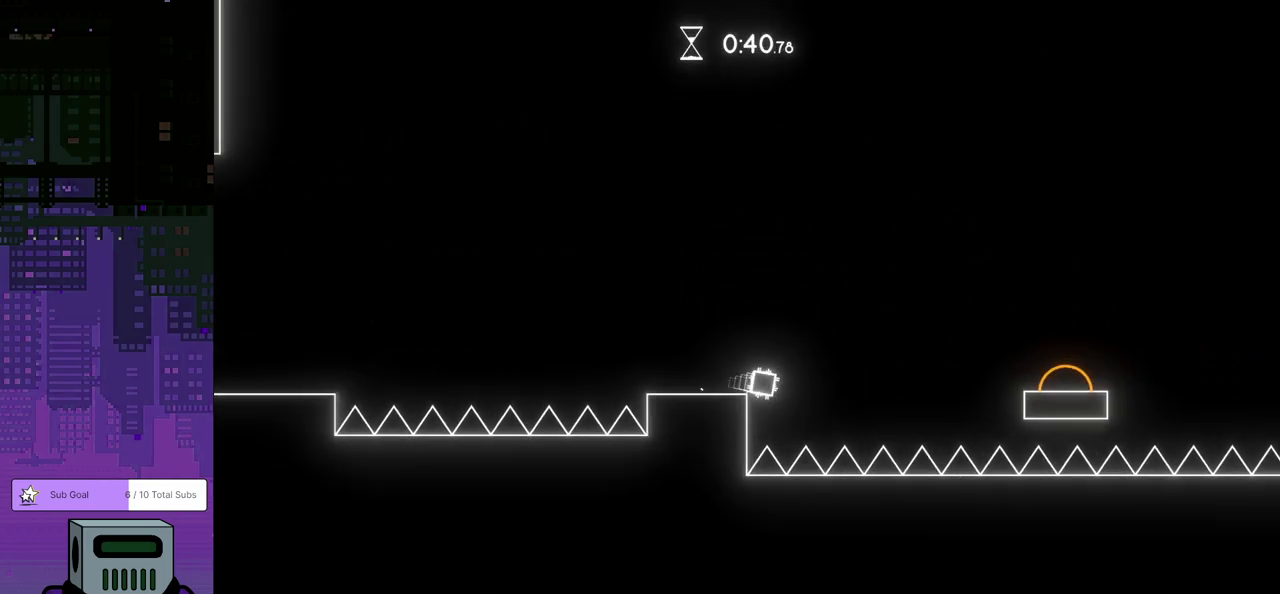
{"buttons": ["DPAD_DOWN", "DPAD_RIGHT"], "left_stick": "center", "events": [[50, "CROSS", "up"]]}
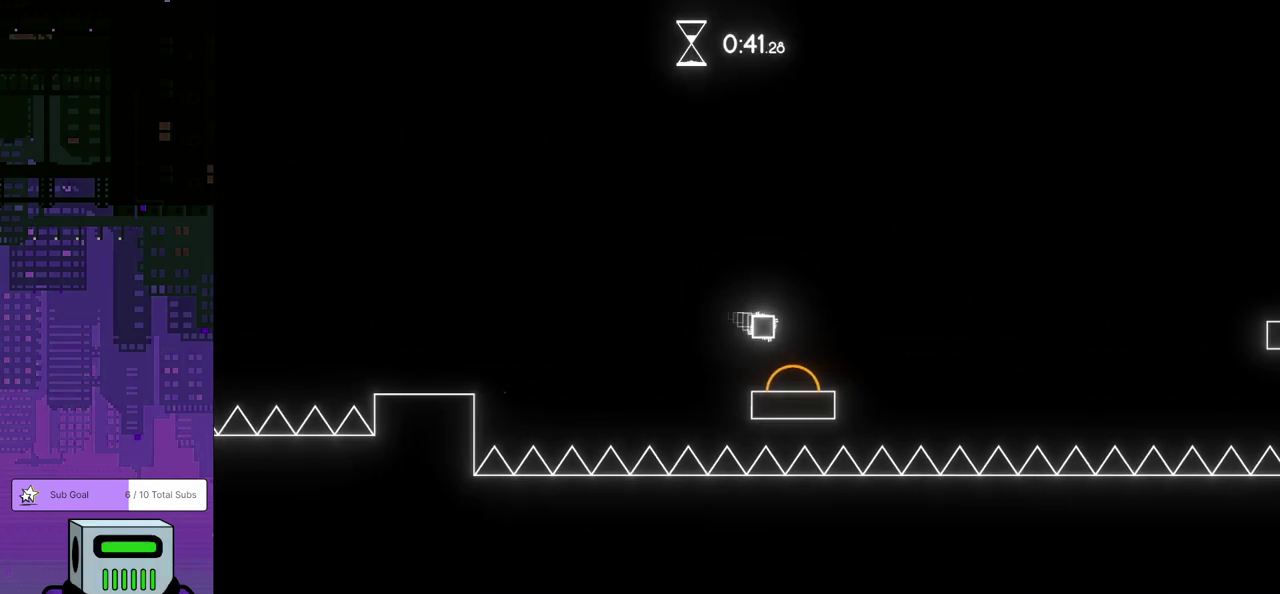
{"buttons": ["DPAD_DOWN", "DPAD_RIGHT"], "left_stick": "center", "events": [[33, "DPAD_DOWN", "up"], [217, "DPAD_DOWN", "down"]]}
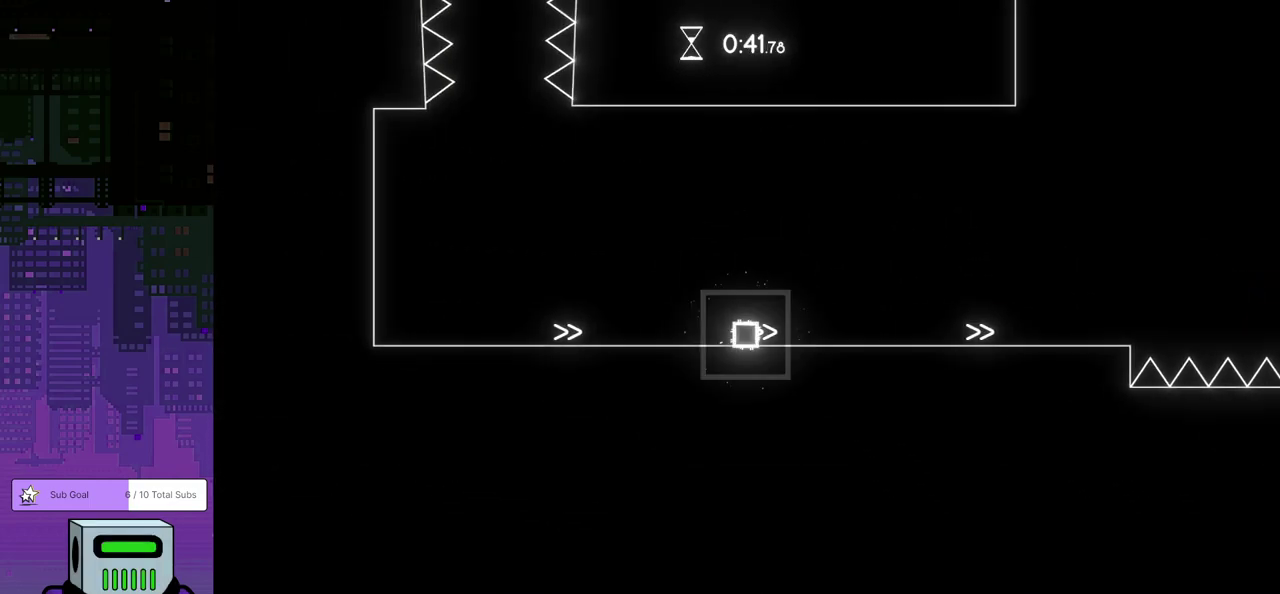
{"buttons": ["DPAD_RIGHT"], "left_stick": "center", "events": [[467, "DPAD_DOWN", "up"]]}
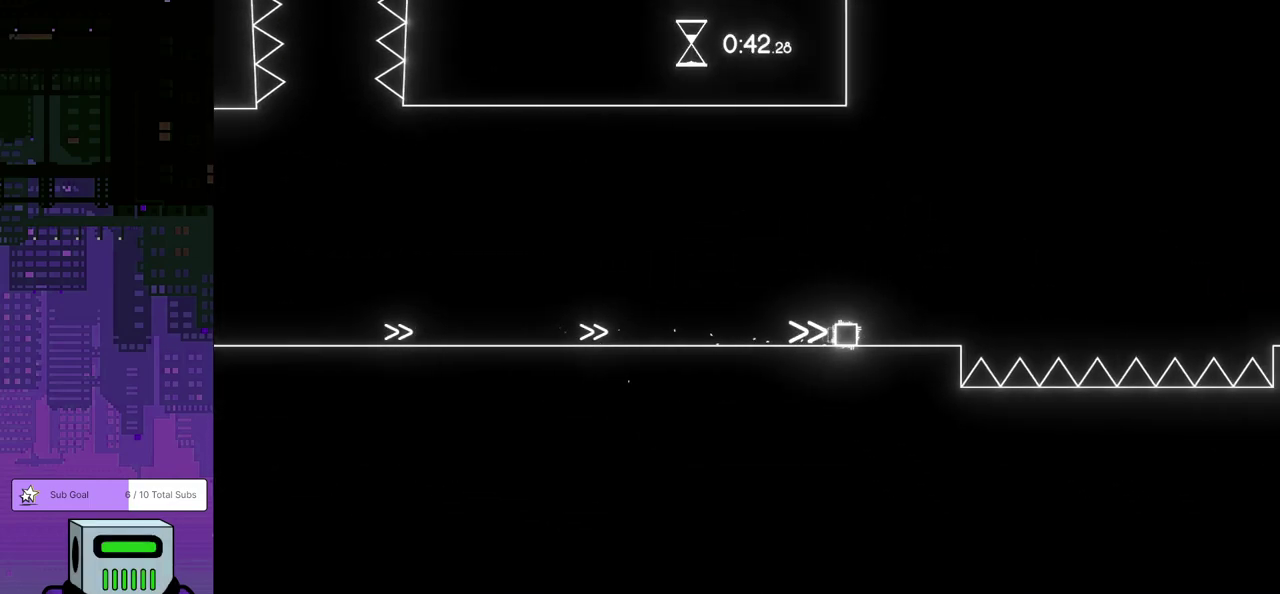
{"buttons": ["DPAD_RIGHT"], "left_stick": "center", "events": [[133, "DPAD_DOWN", "down"], [183, "CROSS", "down"], [367, "CROSS", "up"], [467, "DPAD_DOWN", "up"]]}
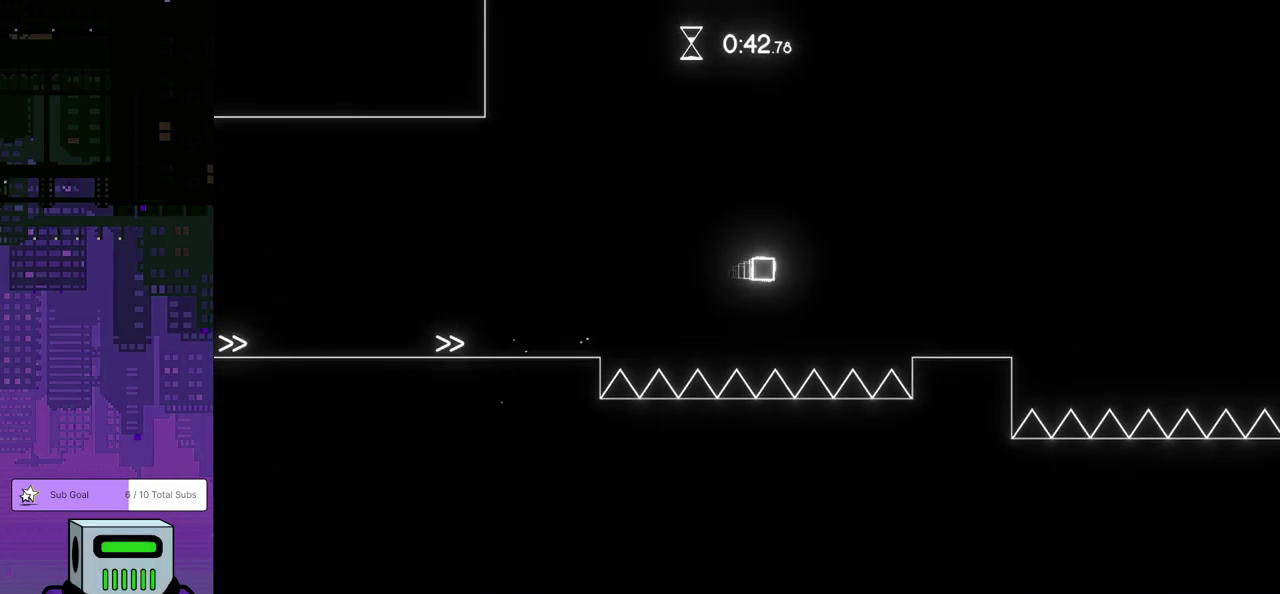
{"buttons": ["CROSS", "DPAD_DOWN", "DPAD_RIGHT"], "left_stick": "center", "events": [[450, "CROSS", "down"], [467, "DPAD_DOWN", "down"]]}
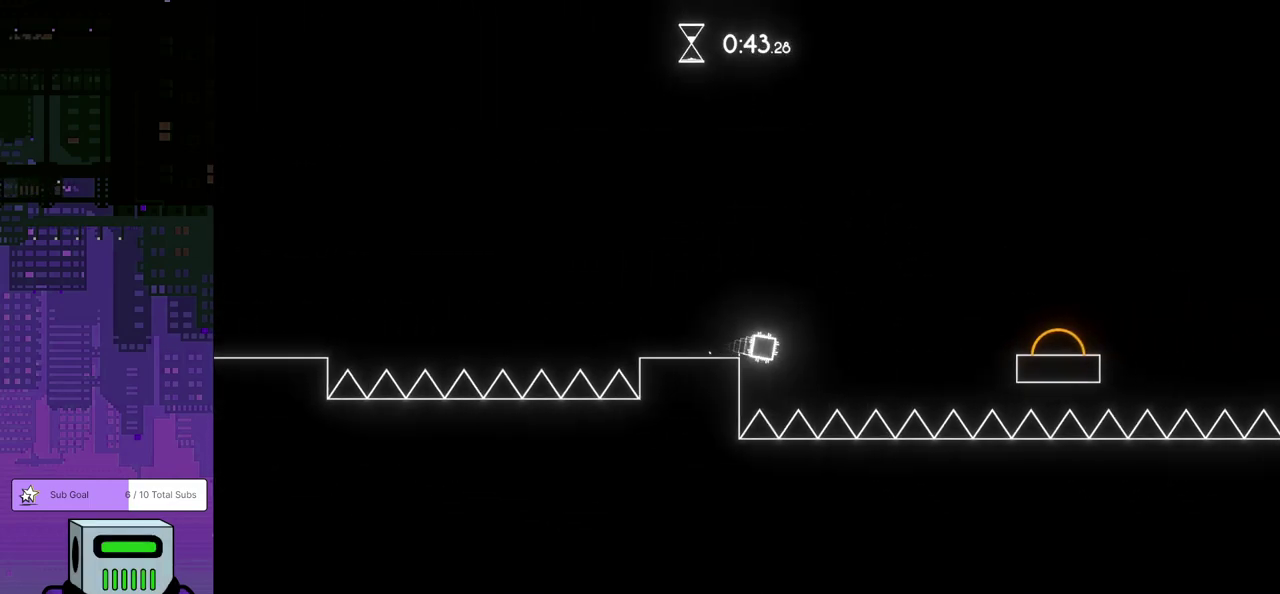
{"buttons": ["DPAD_RIGHT"], "left_stick": "center", "events": [[50, "CROSS", "up"], [267, "DPAD_DOWN", "up"]]}
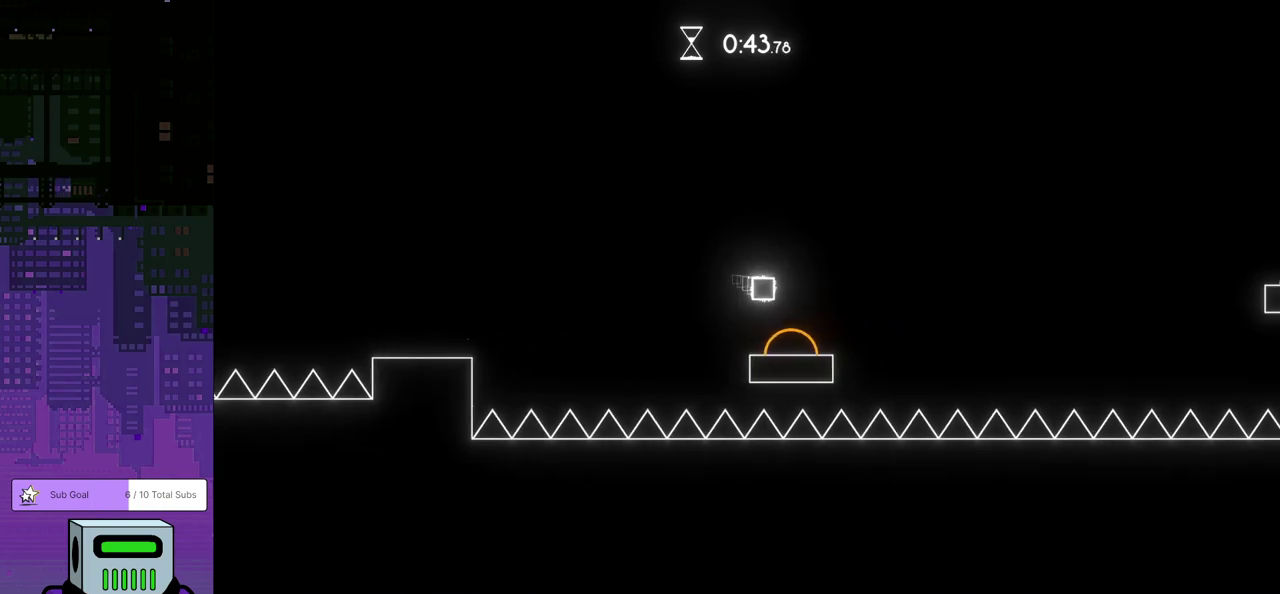
{"buttons": ["DPAD_RIGHT"], "left_stick": "center", "events": []}
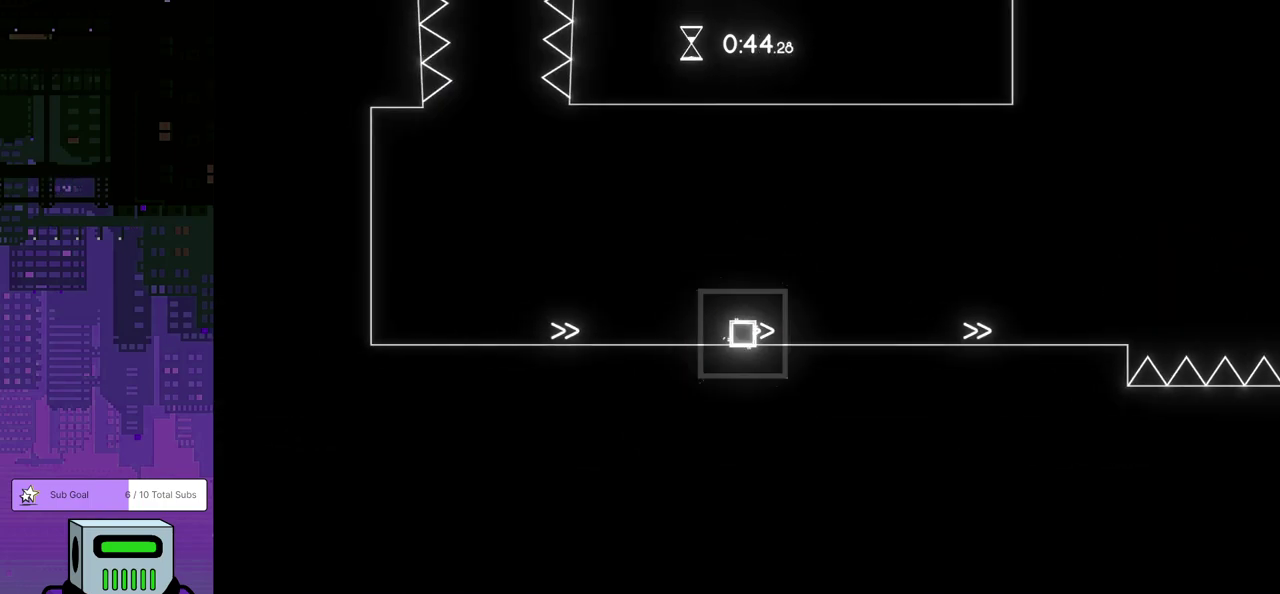
{"buttons": ["DPAD_RIGHT"], "left_stick": "center", "events": []}
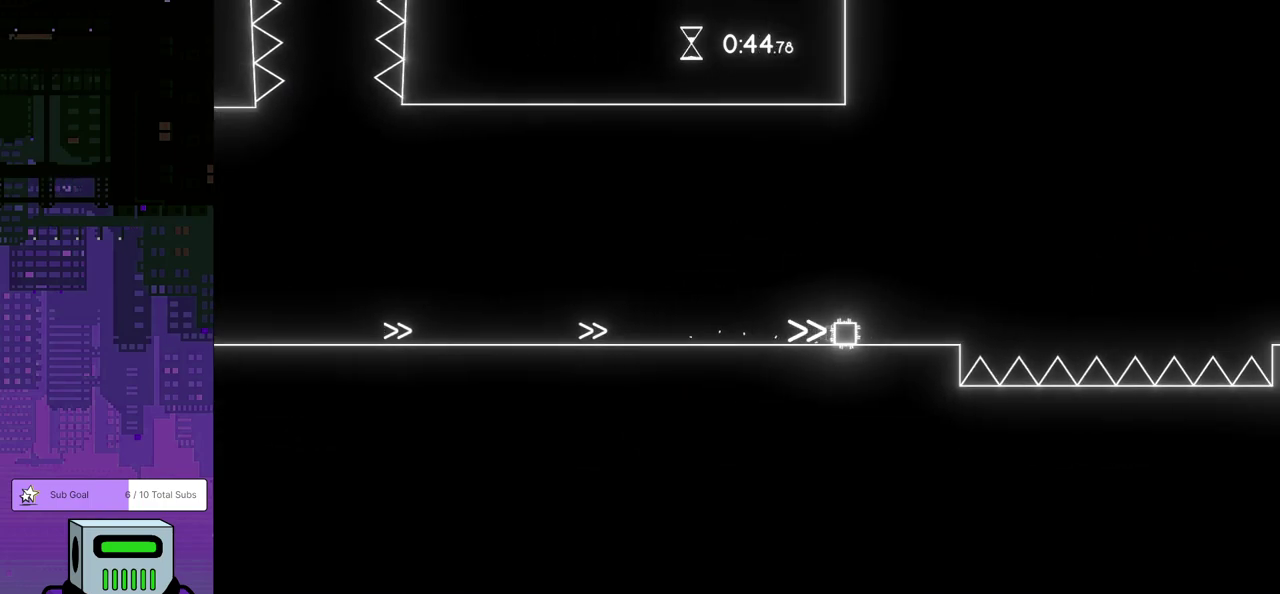
{"buttons": ["DPAD_LEFT"], "left_stick": "center", "events": [[117, "DPAD_RIGHT", "up"], [183, "CROSS", "down"], [300, "DPAD_LEFT", "down"], [500, "CROSS", "up"]]}
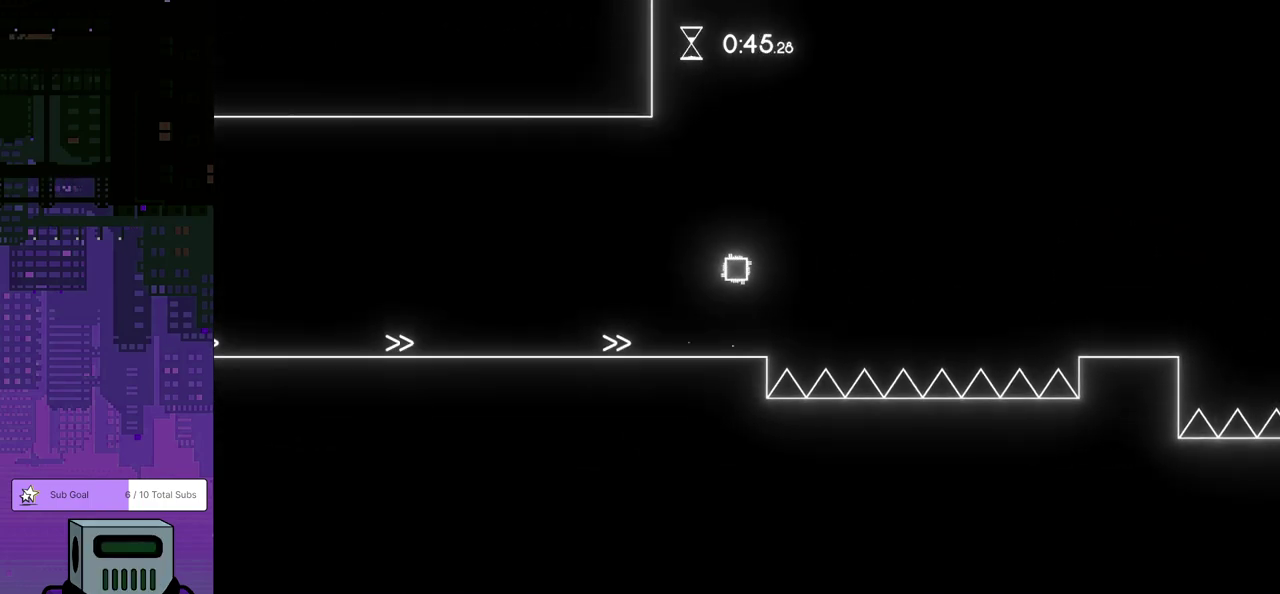
{"buttons": ["DPAD_LEFT"], "left_stick": "center", "events": []}
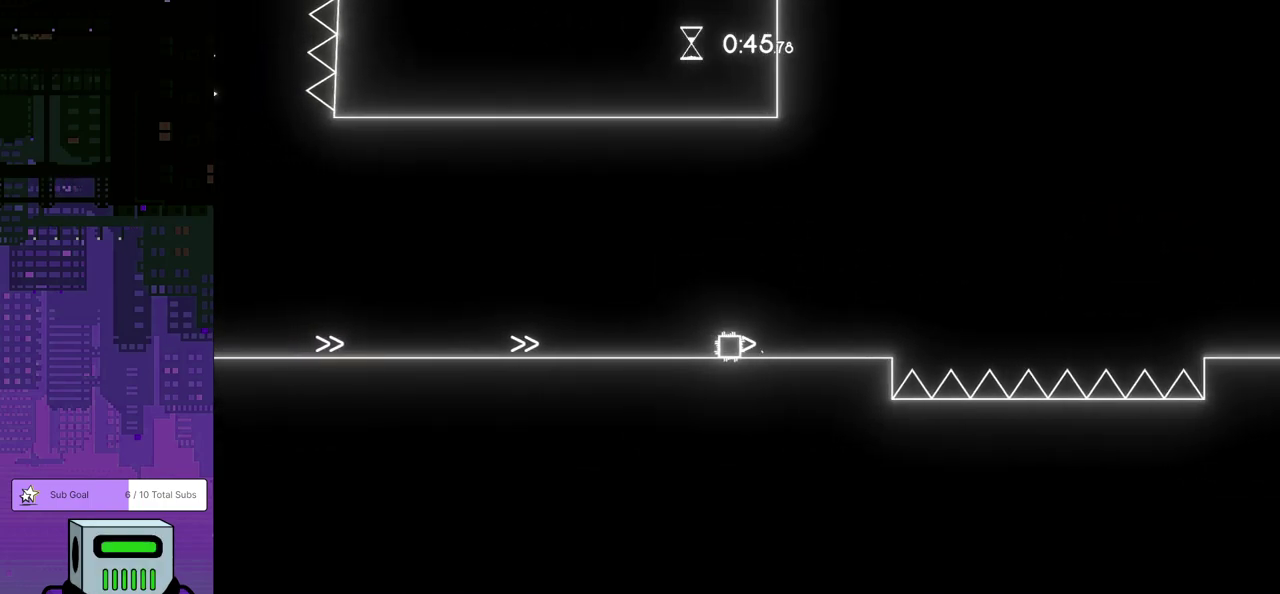
{"buttons": ["DPAD_RIGHT"], "left_stick": "center", "events": [[450, "DPAD_LEFT", "up"], [483, "DPAD_RIGHT", "down"]]}
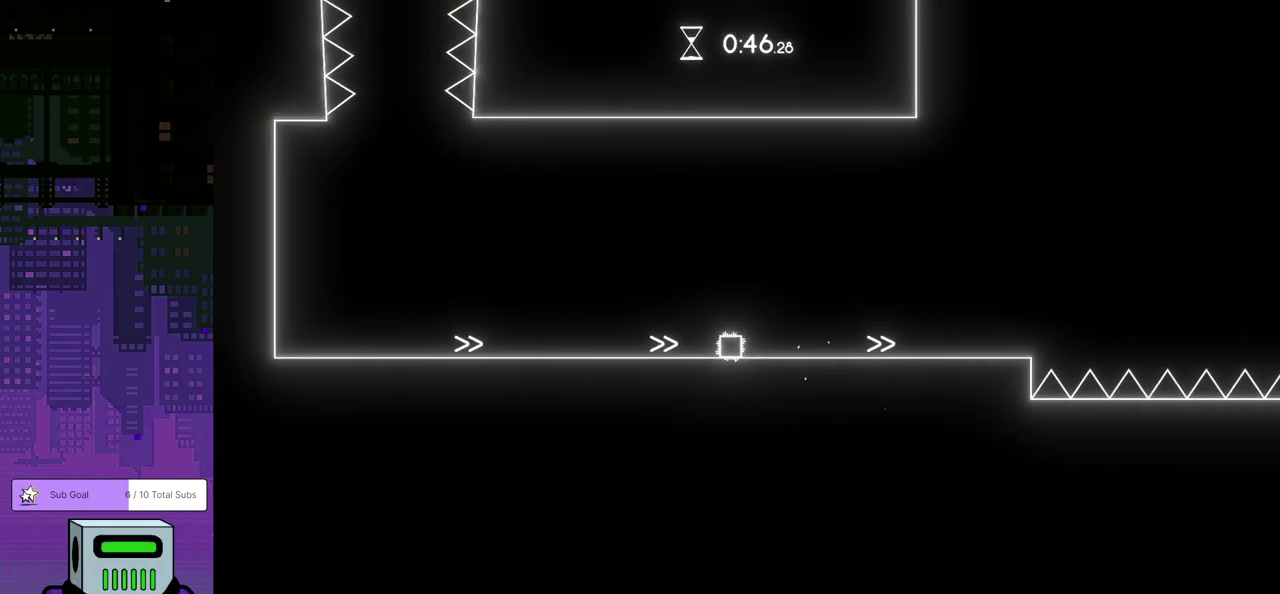
{"buttons": ["DPAD_RIGHT"], "left_stick": "center", "events": [[183, "DPAD_DOWN", "down"], [250, "DPAD_DOWN", "up"]]}
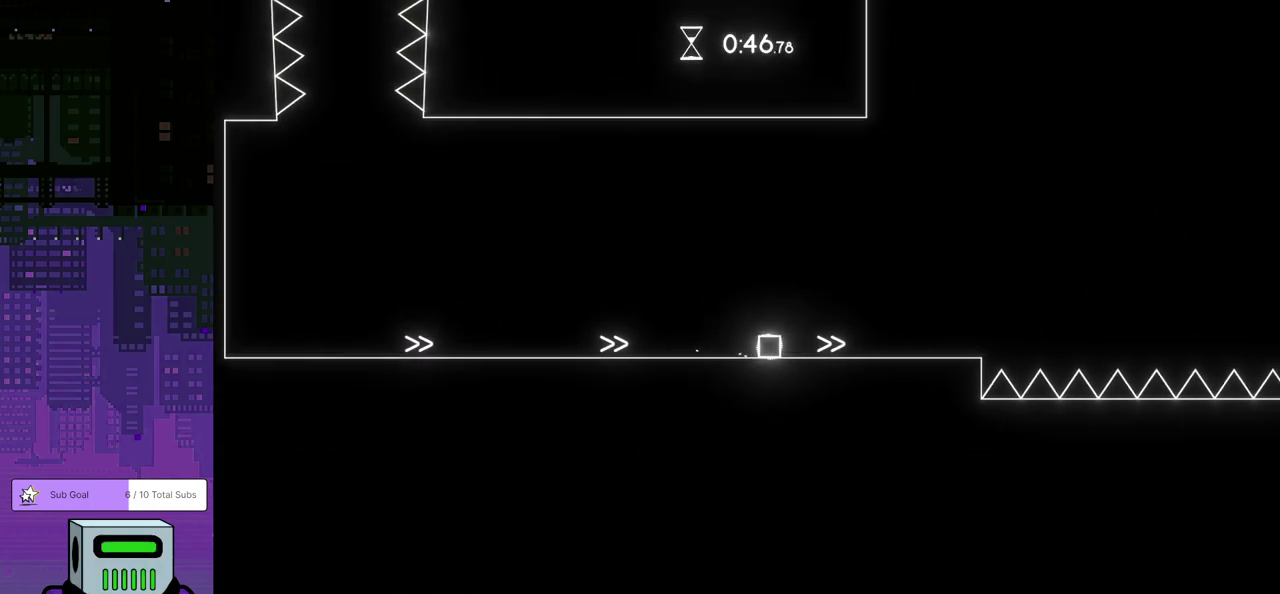
{"buttons": ["CROSS", "DPAD_RIGHT"], "left_stick": "center", "events": [[433, "CROSS", "down"]]}
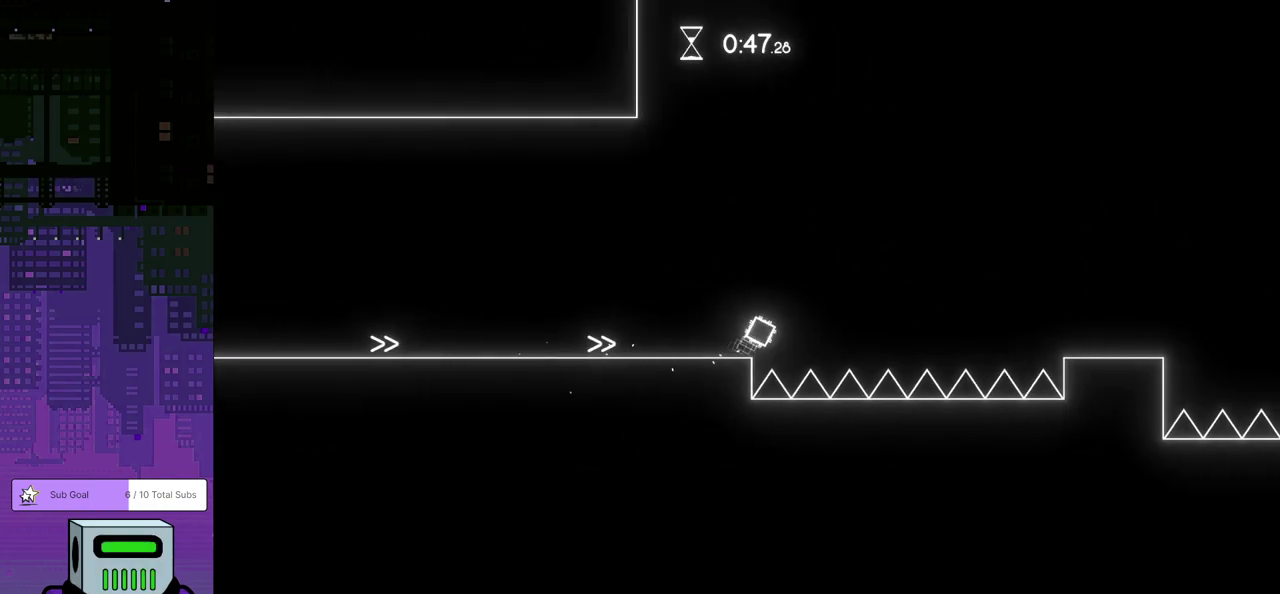
{"buttons": ["DPAD_RIGHT"], "left_stick": "center", "events": [[67, "CROSS", "up"]]}
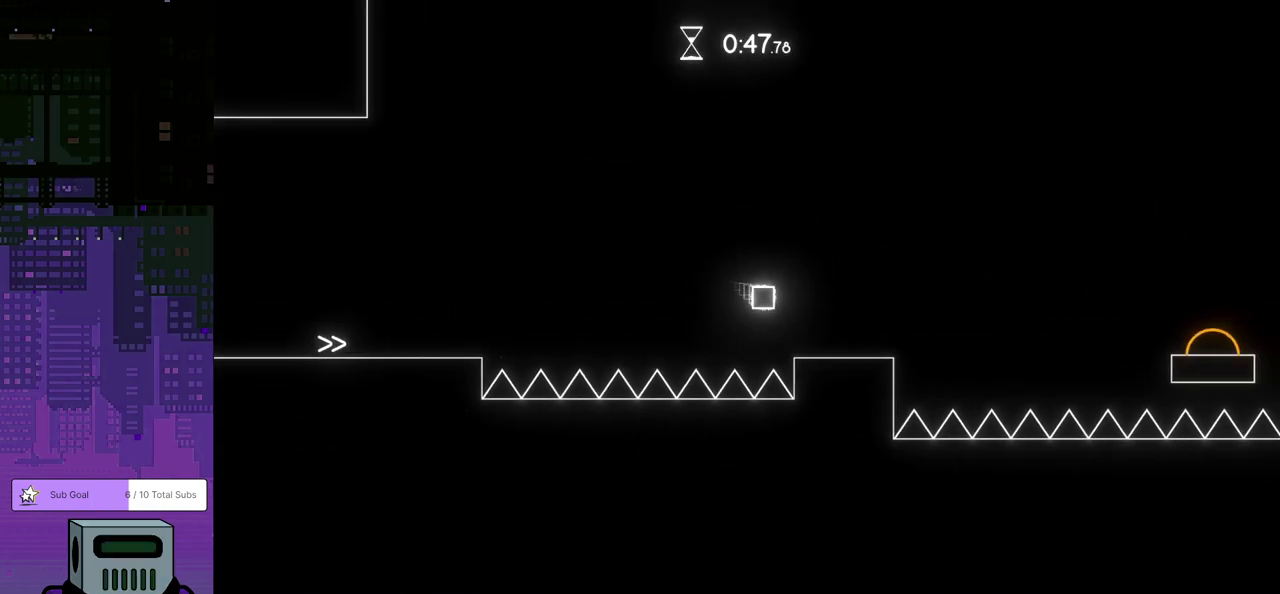
{"buttons": ["DPAD_DOWN", "DPAD_RIGHT"], "left_stick": "center", "events": [[250, "CROSS", "down"], [250, "DPAD_DOWN", "down"], [400, "CROSS", "up"]]}
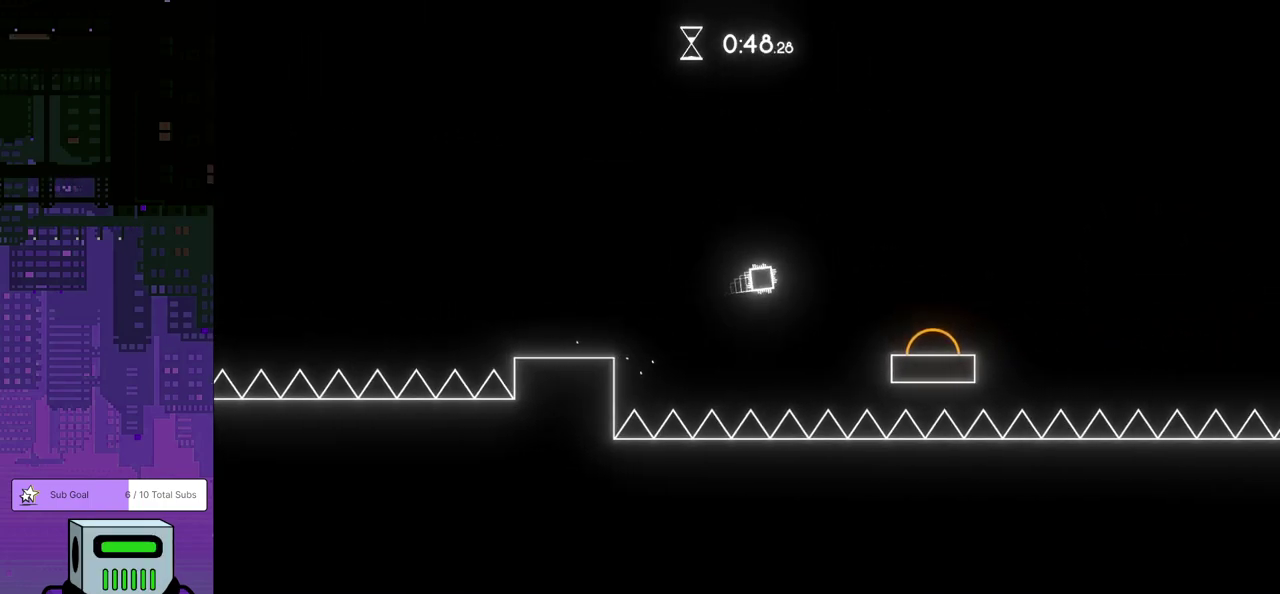
{"buttons": ["DPAD_DOWN", "DPAD_RIGHT"], "left_stick": "center", "events": []}
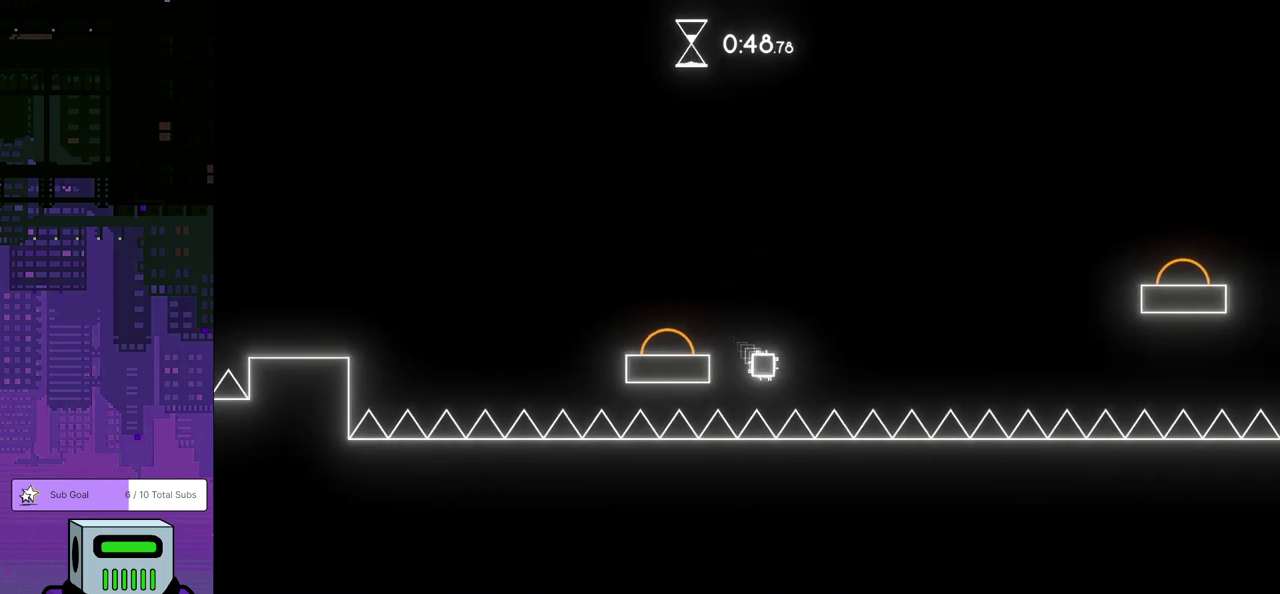
{"buttons": [], "left_stick": "center", "events": [[150, "DPAD_DOWN", "up"], [283, "DPAD_RIGHT", "up"]]}
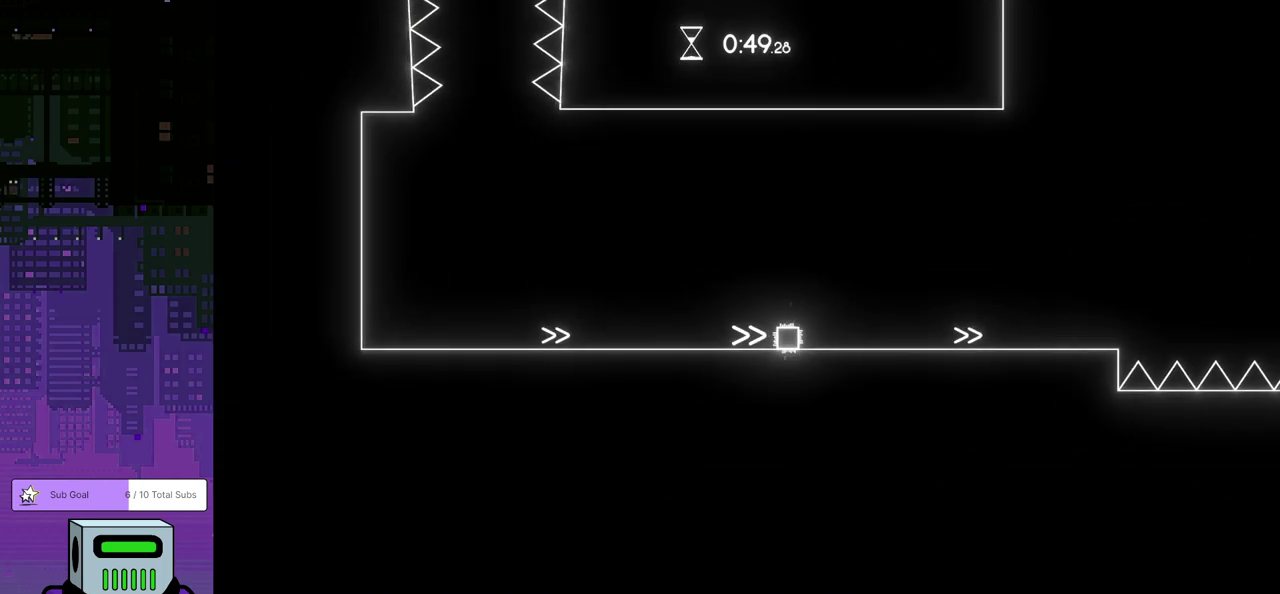
{"buttons": ["DPAD_LEFT"], "left_stick": "center", "events": [[50, "DPAD_LEFT", "down"]]}
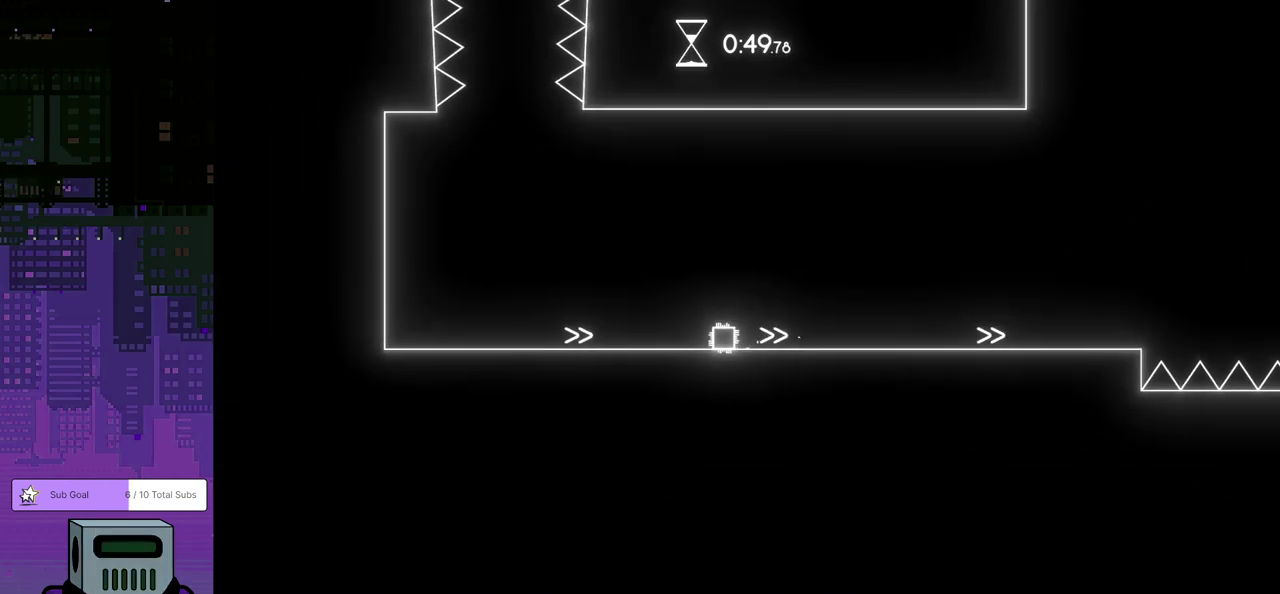
{"buttons": ["DPAD_RIGHT"], "left_stick": "center", "events": [[133, "DPAD_LEFT", "up"], [183, "DPAD_RIGHT", "down"]]}
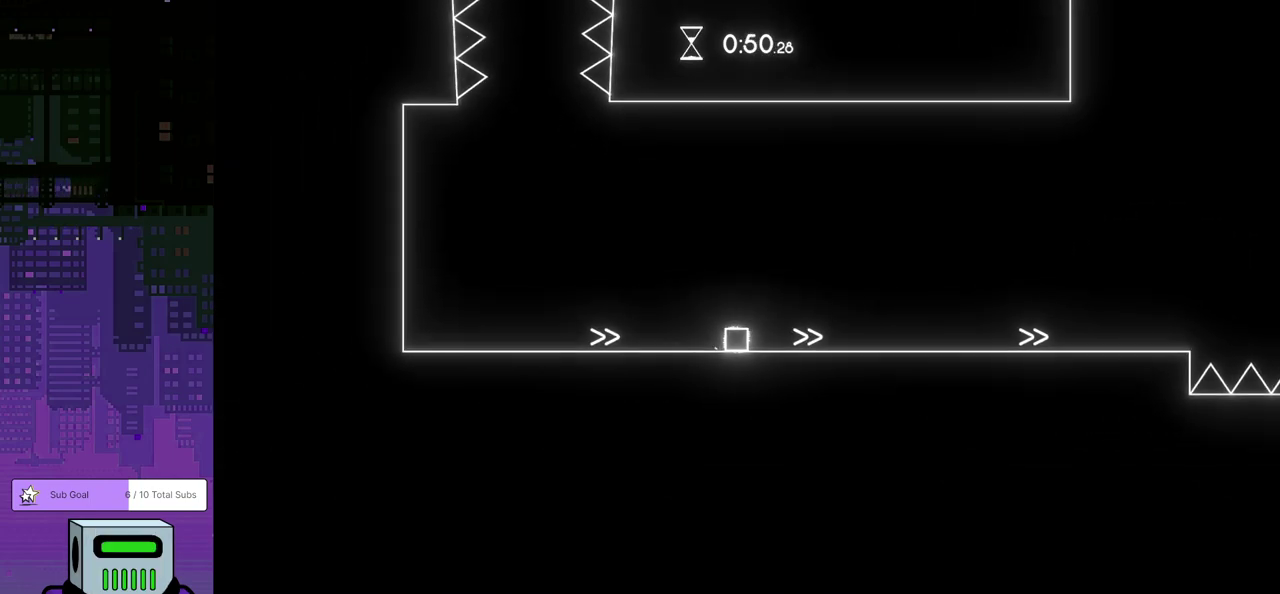
{"buttons": ["DPAD_RIGHT"], "left_stick": "center", "events": []}
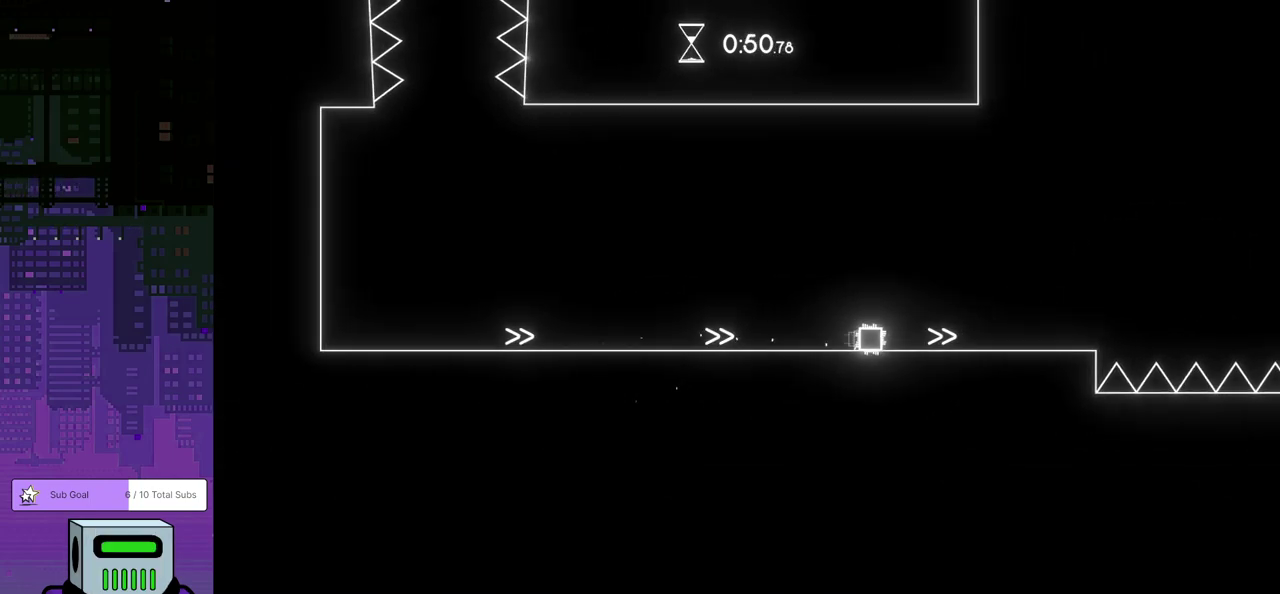
{"buttons": ["CROSS", "DPAD_DOWN", "DPAD_RIGHT"], "left_stick": "center", "events": [[350, "CROSS", "down"], [367, "DPAD_DOWN", "down"]]}